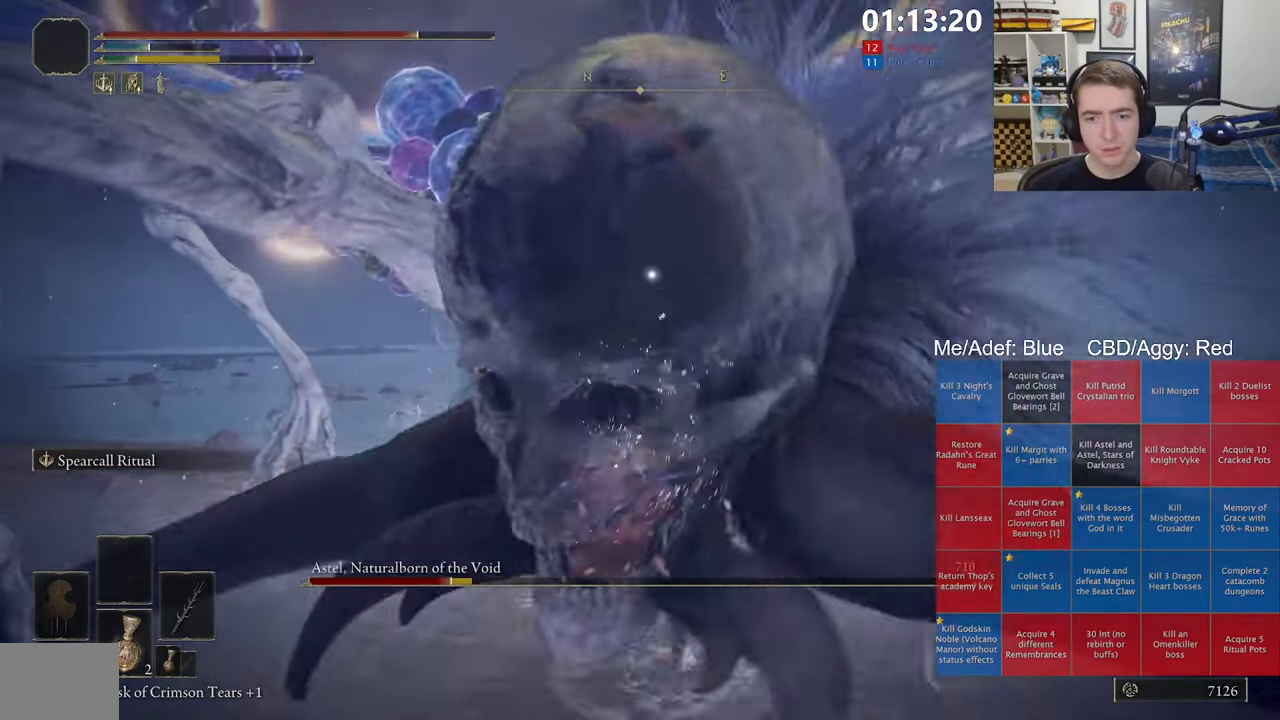
Gameplay with a controller (Xbox layout); each line is a JSON object with the inputs held at the frame after it (dt_ms = milliseconds from this image to that frame). "events" lists button and stick changes between this image and that frame as [ms after this image, input, new state], when the widget could be followed in between.
{"dt_ms": 500, "buttons": [], "left_stick": "down", "right_stick": "center", "events": [[50, "left_stick", "left"], [67, "R3", "up"], [317, "left_stick", "down-left"], [500, "left_stick", "down"]]}
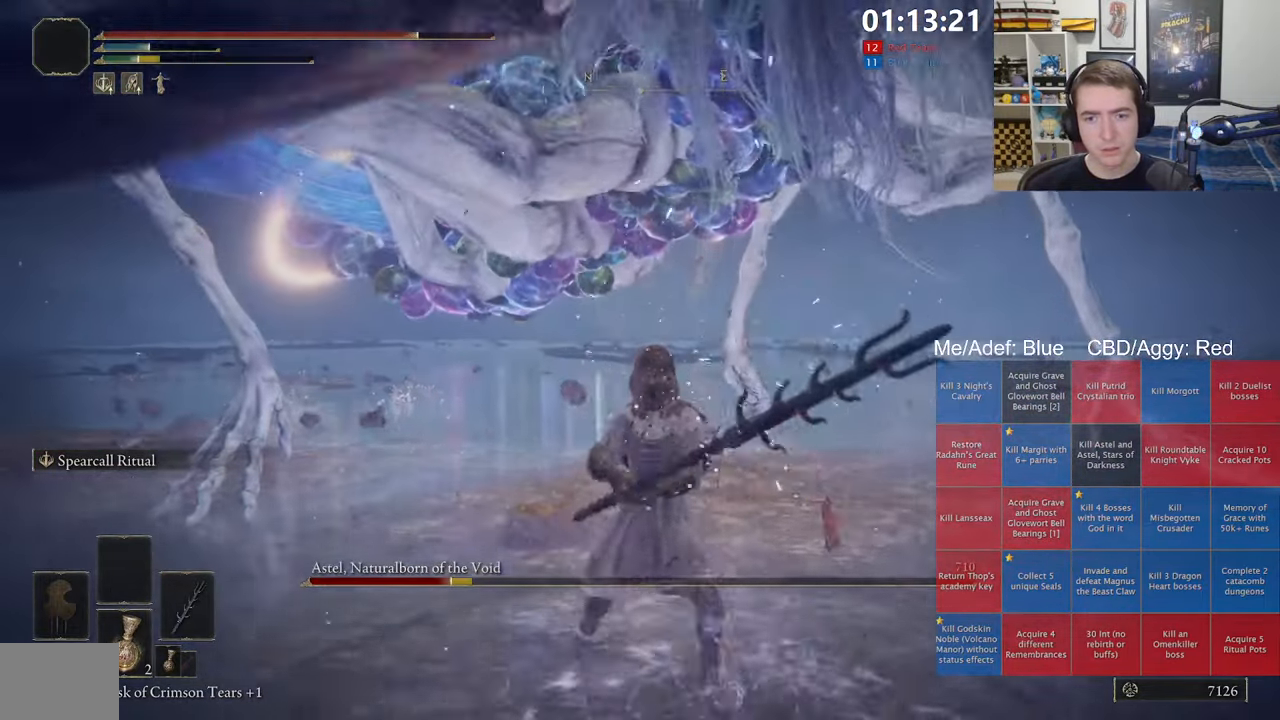
{"dt_ms": 500, "buttons": [], "left_stick": "down-right", "right_stick": "center", "events": [[250, "left_stick", "center"], [400, "left_stick", "down-right"]]}
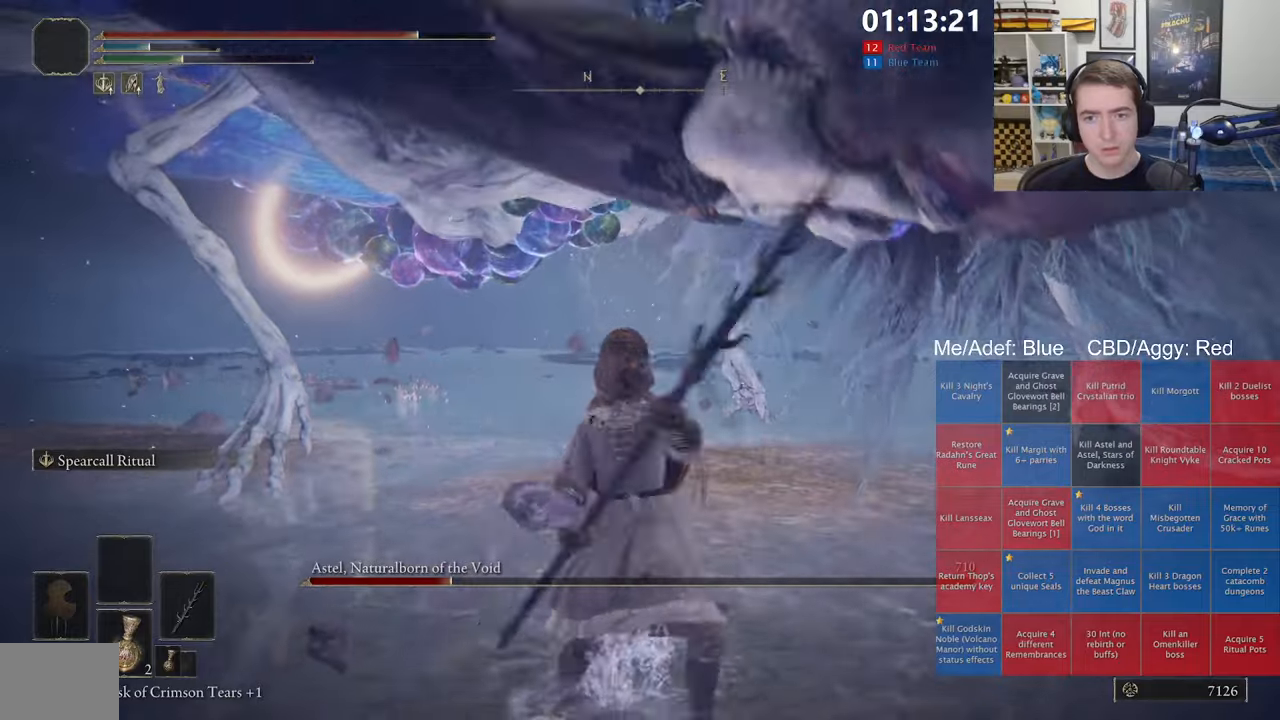
{"dt_ms": 500, "buttons": [], "left_stick": "down", "right_stick": "center", "events": [[50, "right_stick", "left"], [83, "left_stick", "right"], [116, "right_stick", "center"], [266, "left_stick", "down-right"], [400, "left_stick", "down"]]}
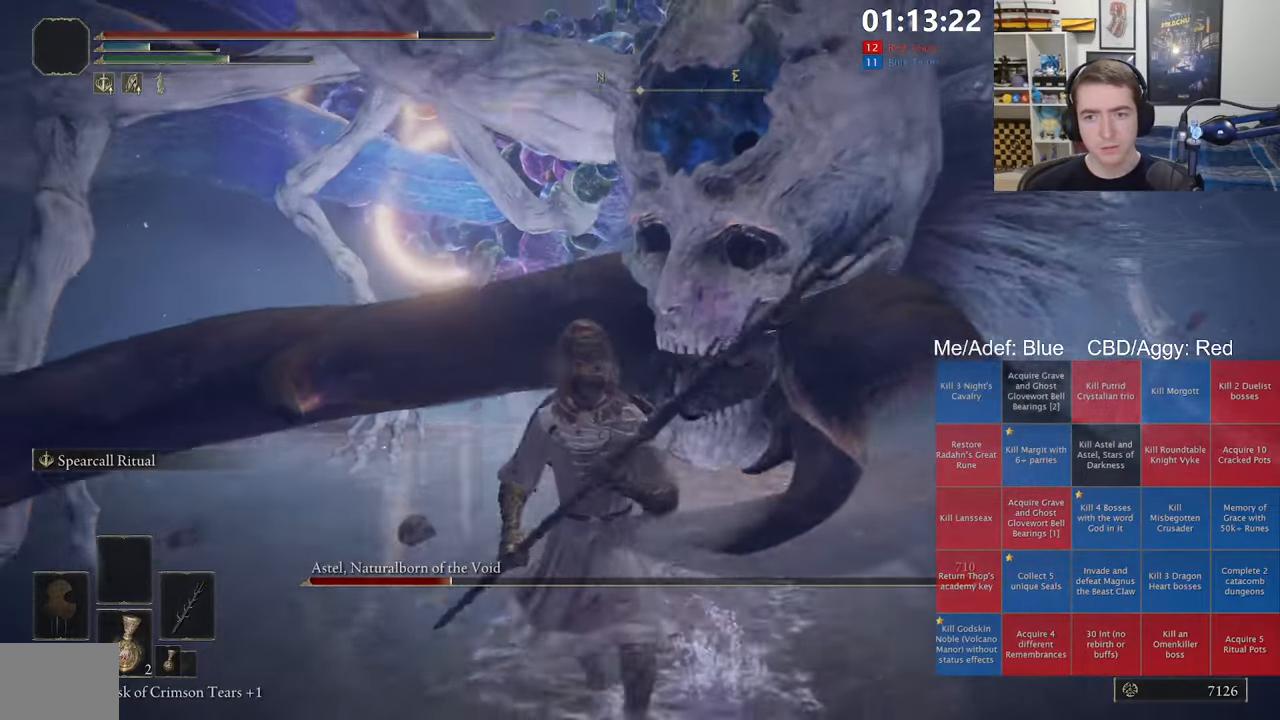
{"dt_ms": 500, "buttons": [], "left_stick": "down-left", "right_stick": "center", "events": [[216, "left_stick", "down-left"]]}
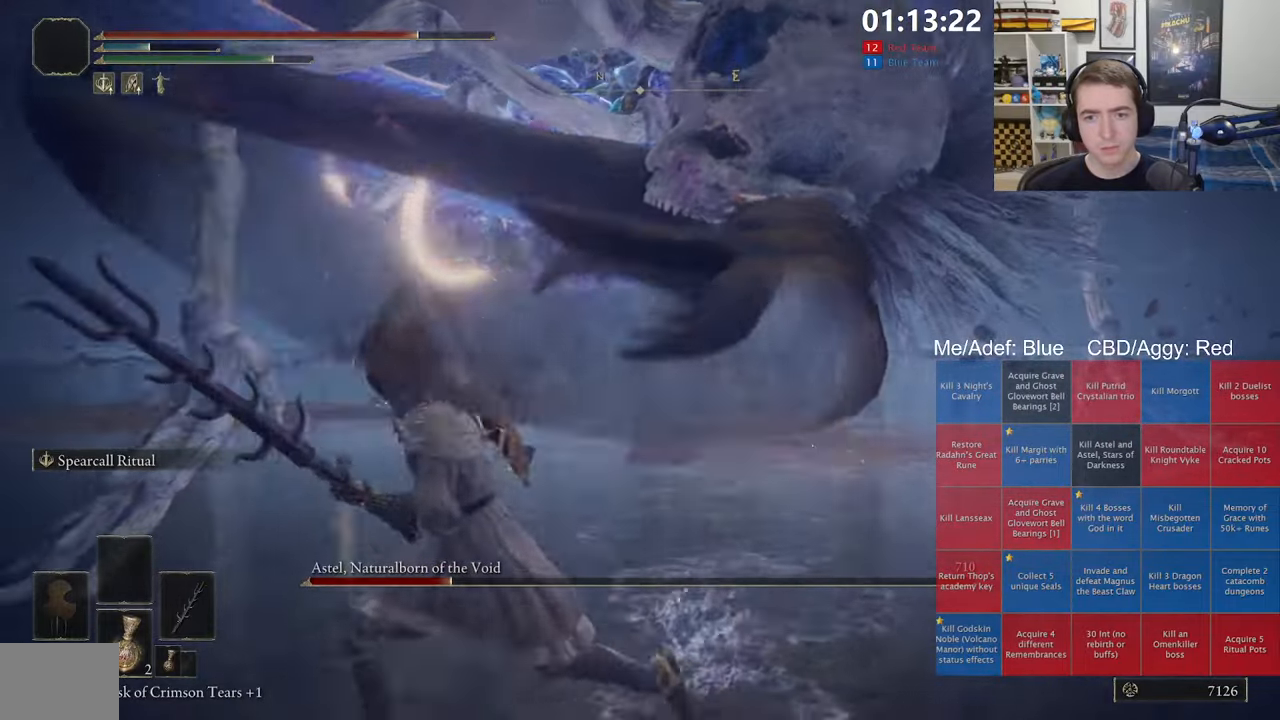
{"dt_ms": 500, "buttons": [], "left_stick": "down-left", "right_stick": "center", "events": [[83, "B", "down"], [266, "B", "up"]]}
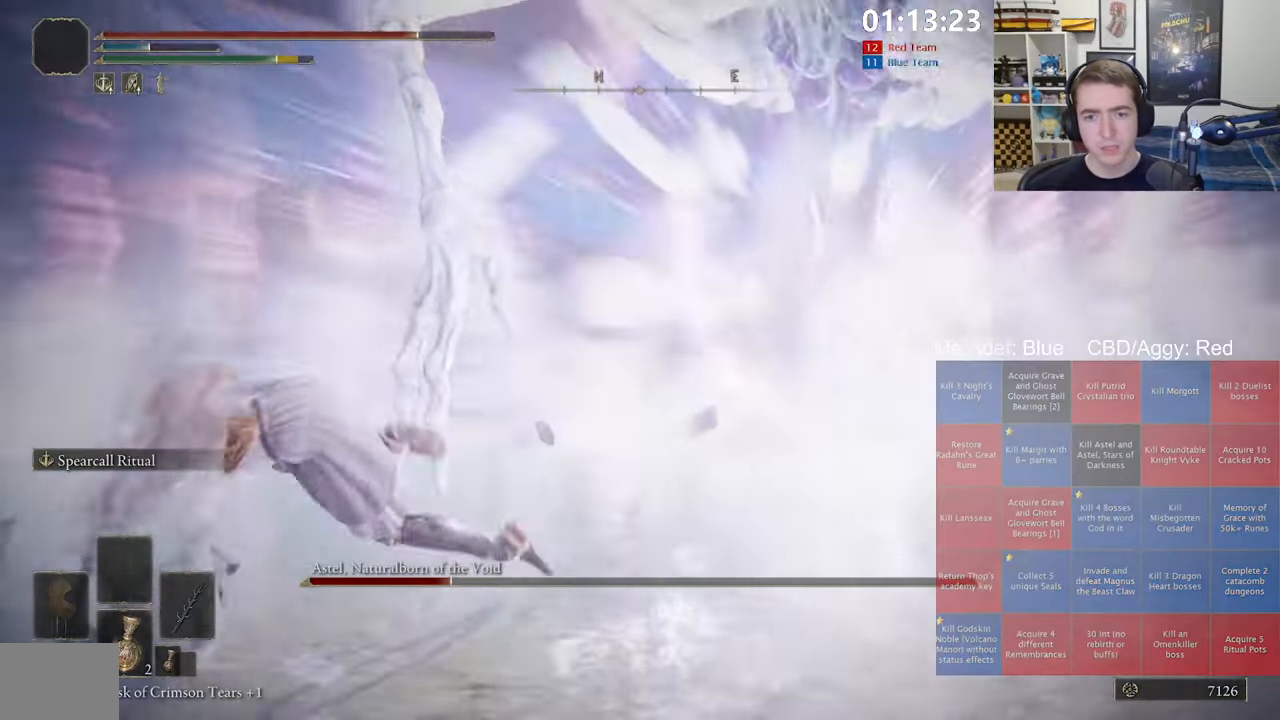
{"dt_ms": 500, "buttons": [], "left_stick": "up-right", "right_stick": "center", "events": [[116, "right_stick", "right"], [166, "left_stick", "right"], [216, "left_stick", "up-right"], [250, "right_stick", "center"]]}
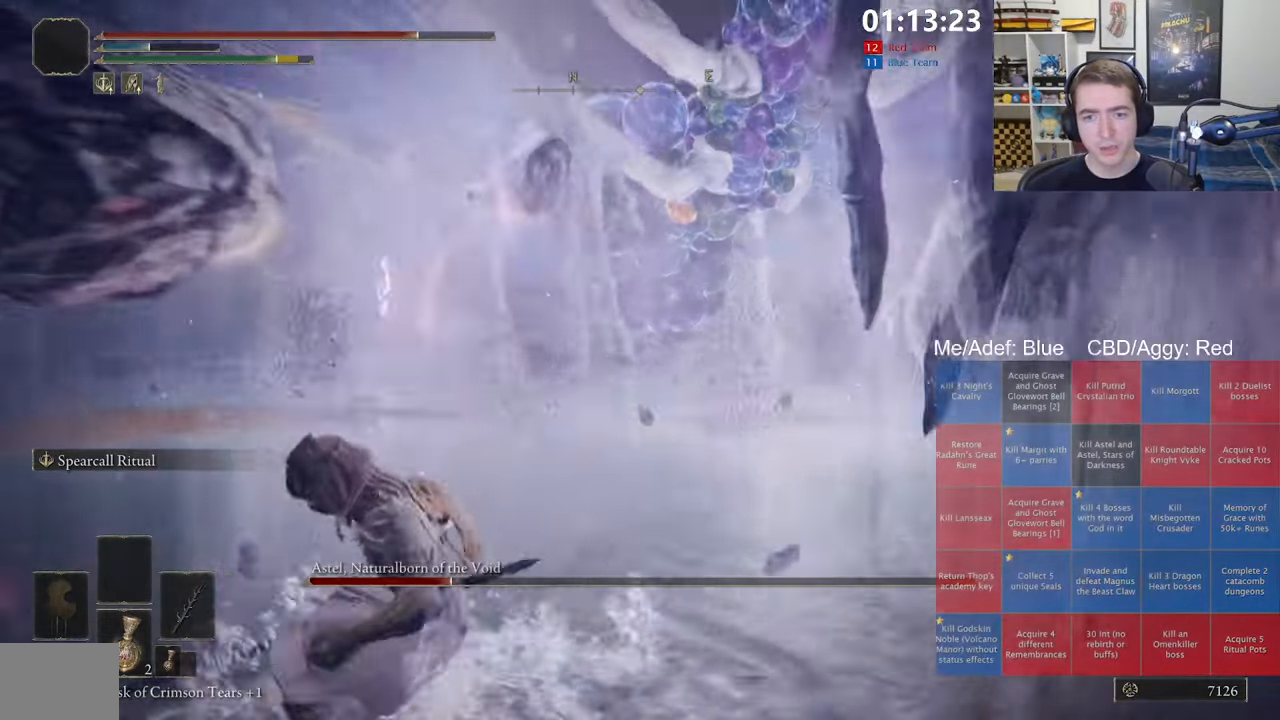
{"dt_ms": 500, "buttons": [], "left_stick": "down-right", "right_stick": "center", "events": [[100, "right_stick", "up-right"], [166, "right_stick", "center"], [300, "left_stick", "down"], [350, "right_stick", "up-left"], [483, "left_stick", "down-right"], [483, "right_stick", "center"]]}
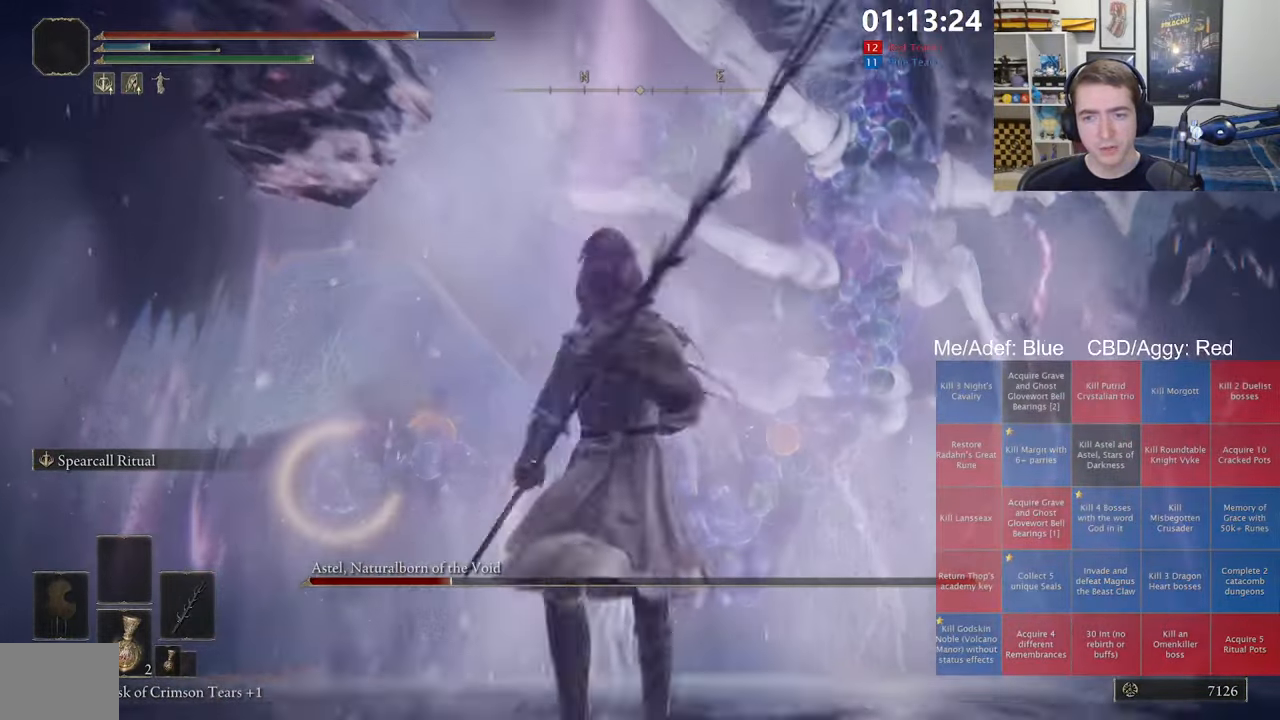
{"dt_ms": 500, "buttons": [], "left_stick": "up-right", "right_stick": "center", "events": [[166, "right_stick", "down-right"], [300, "right_stick", "center"], [366, "left_stick", "right"], [500, "left_stick", "up-right"]]}
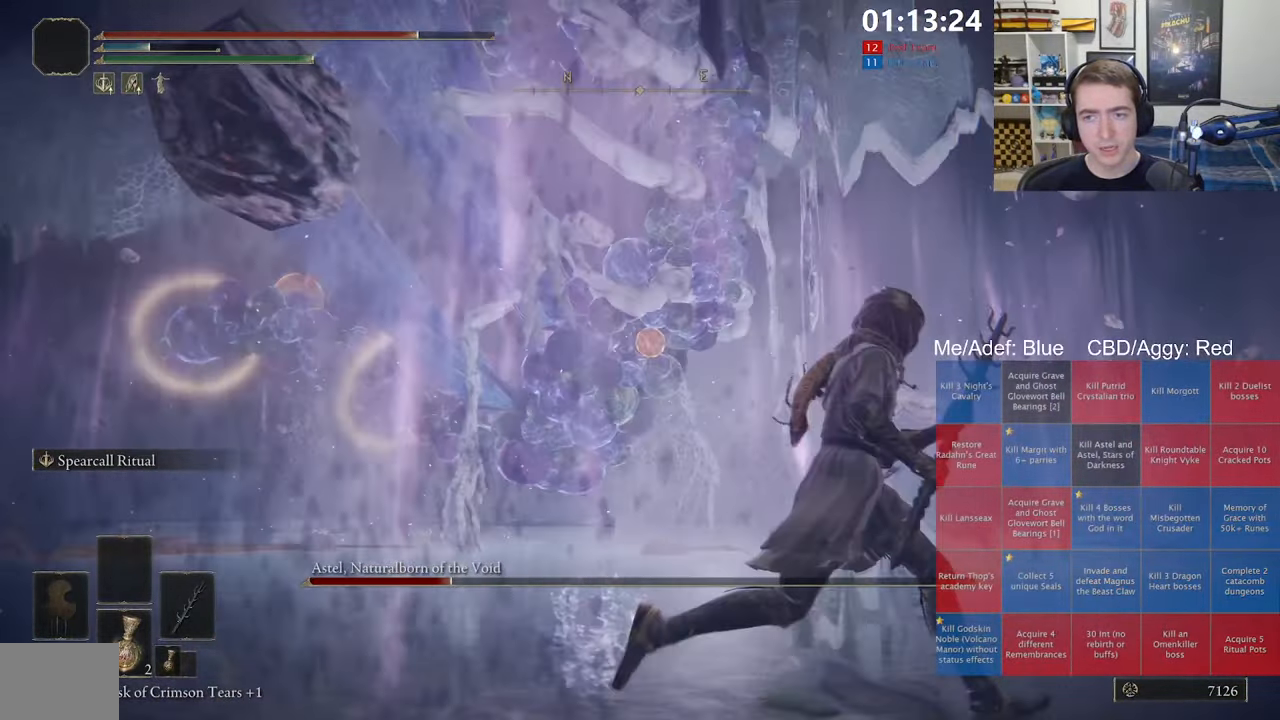
{"dt_ms": 1000, "buttons": [], "left_stick": "down-right", "right_stick": "center", "events": [[383, "left_stick", "up-left"], [500, "left_stick", "down-left"], [616, "left_stick", "down"], [783, "left_stick", "down-right"]]}